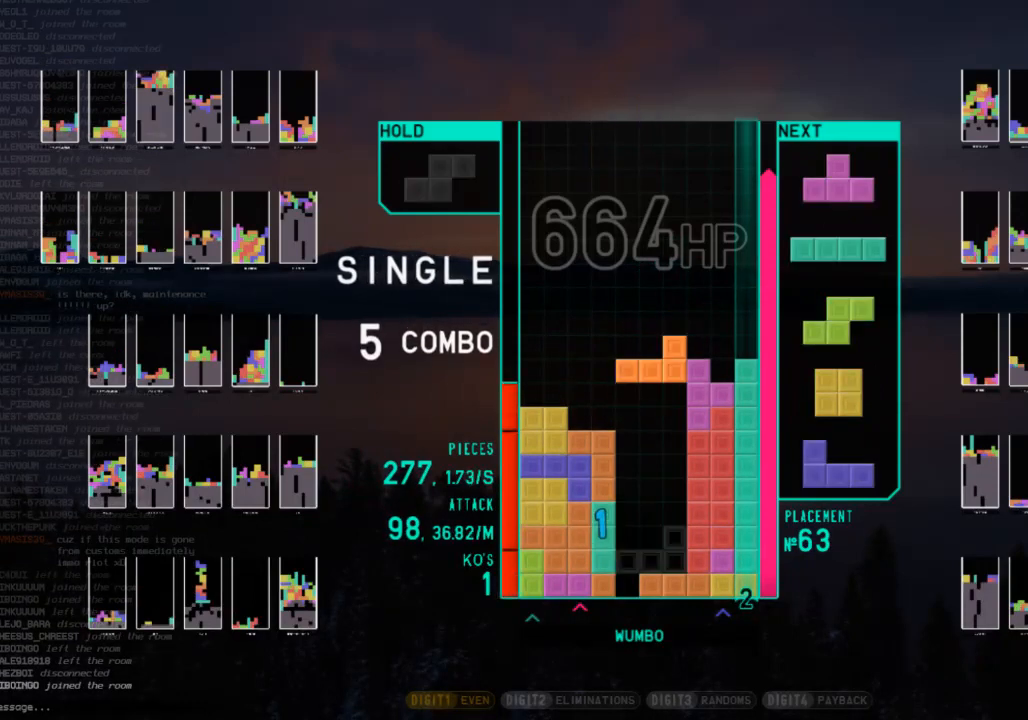
Gameplay with keyboard; each line is a JSON object with the keys held at the frame after it. "events" lists presses ("down") and releases ("up") of "c", "down", "left", "right", "shift", "up", "x" and "z" between this image and that frame as [ms after this image, input, new state], when the widget could be followed in between. No other keys are recorded. Mouse input is not recorded.
{"keys": [], "events": [[100, "down", "down"], [200, "down", "up"], [233, "c", "down"], [300, "right", "down"], [400, "c", "up"], [400, "right", "up"]]}
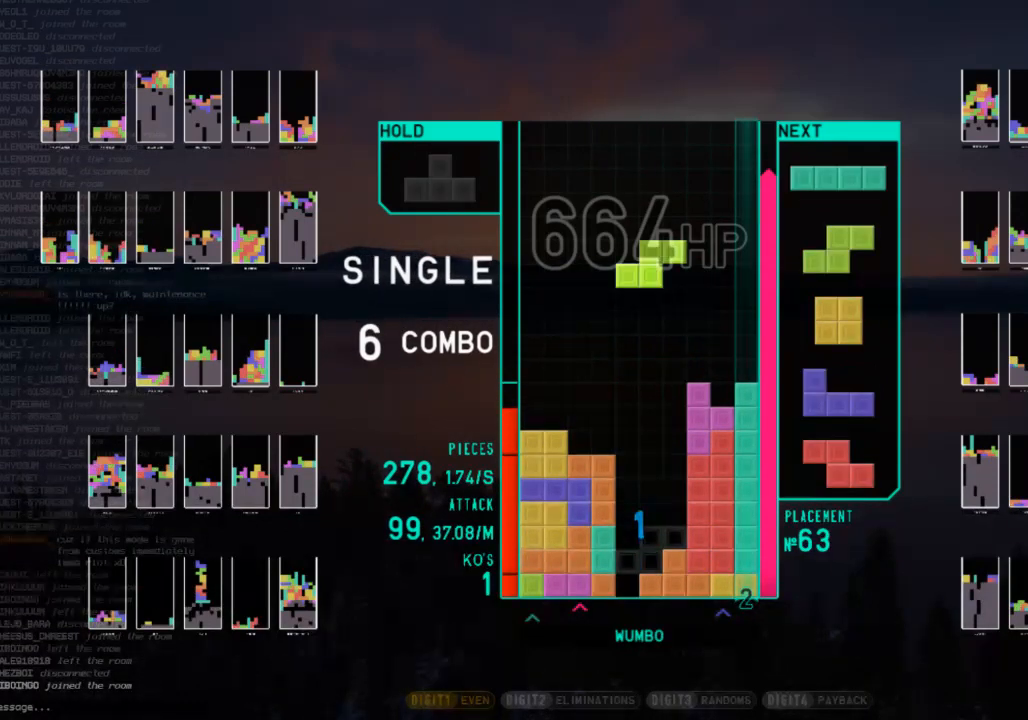
{"keys": [], "events": [[433, "down", "down"], [500, "down", "up"]]}
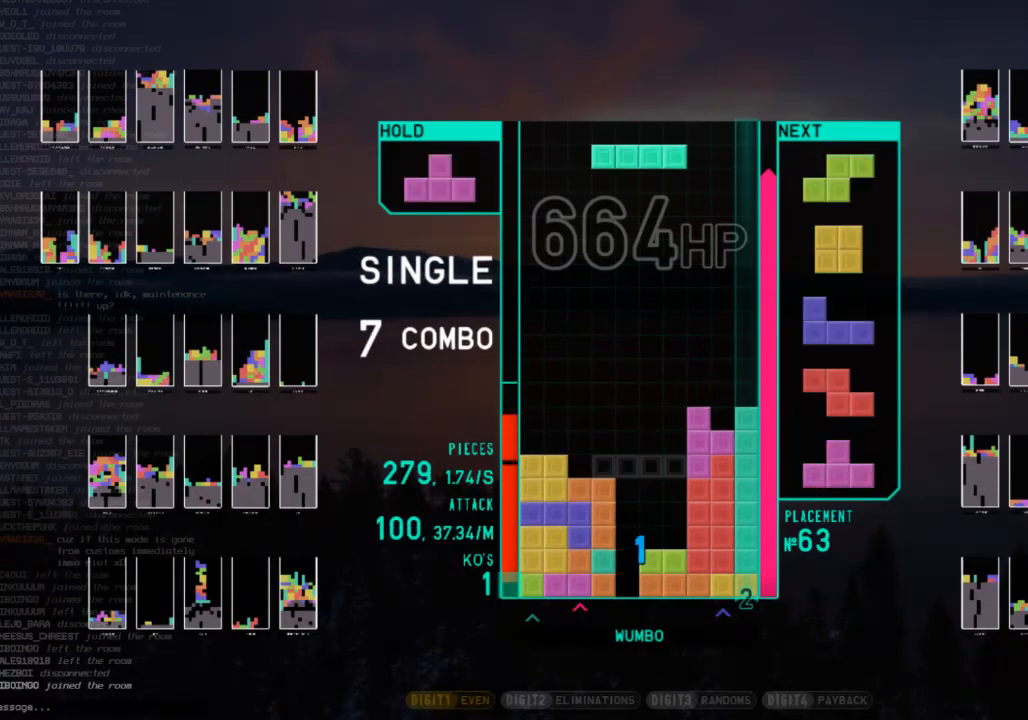
{"keys": ["z"], "events": [[100, "c", "down"], [167, "right", "down"], [233, "c", "up"], [233, "down", "down"], [267, "right", "up"], [333, "c", "down"], [333, "down", "up"], [400, "z", "down"], [467, "c", "up"]]}
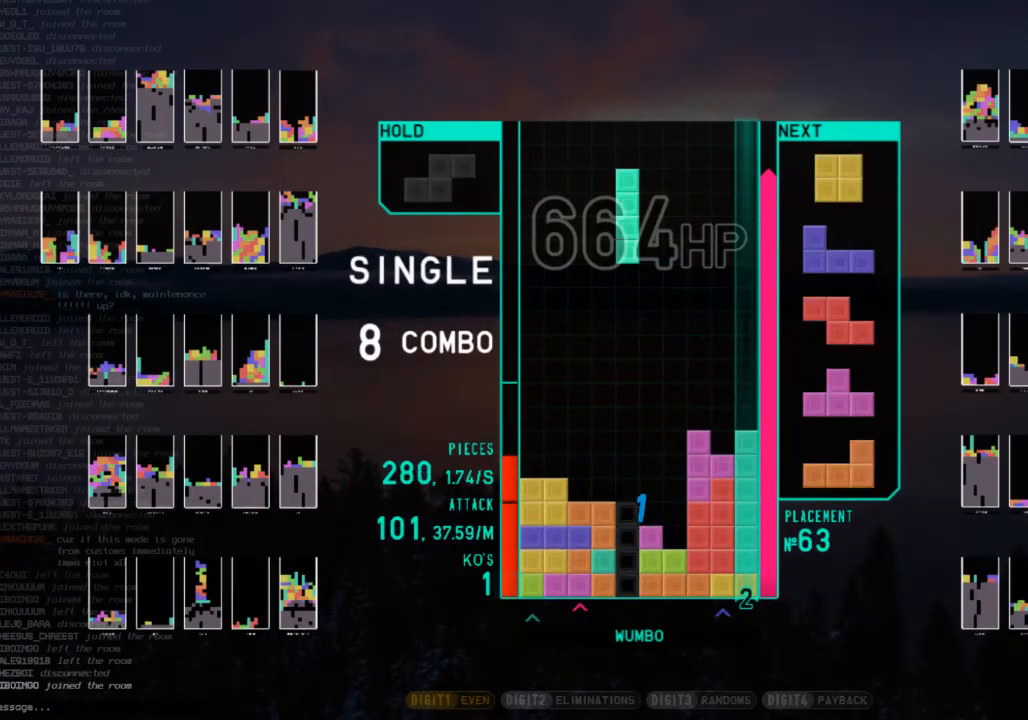
{"keys": [], "events": [[67, "z", "up"], [100, "down", "down"], [200, "c", "down"], [200, "down", "up"], [300, "right", "down"], [300, "x", "down"], [333, "c", "up"], [333, "right", "up"], [367, "x", "up"]]}
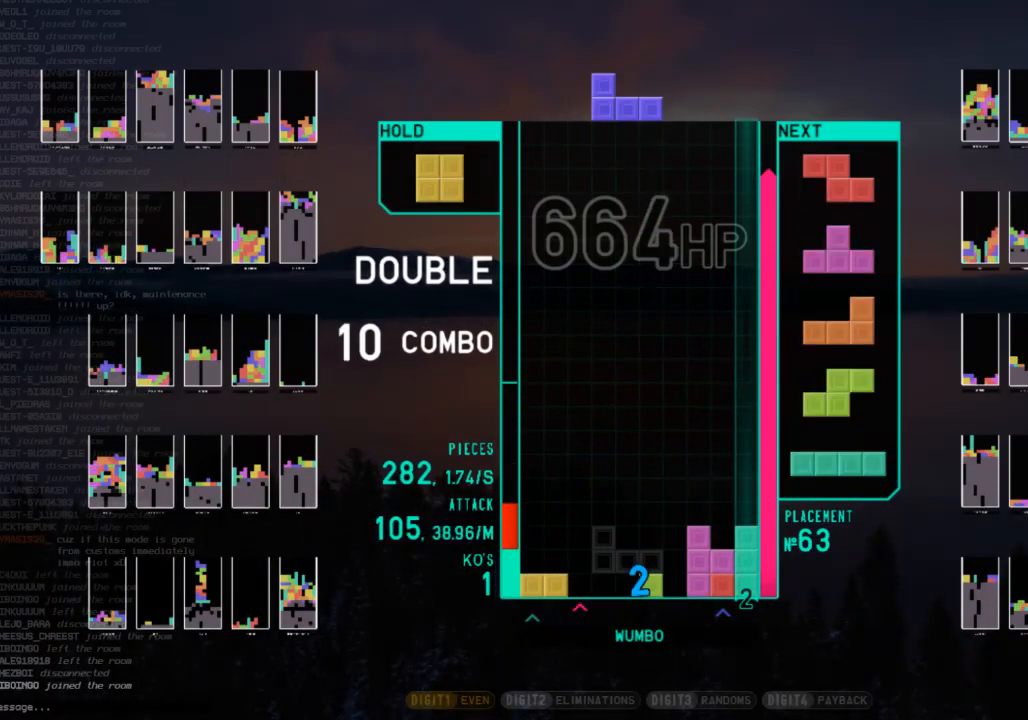
{"keys": [], "events": [[33, "down", "down"], [67, "down", "up"], [167, "left", "down"], [200, "down", "down"], [267, "down", "up"], [300, "c", "down"], [433, "c", "up"], [500, "left", "up"]]}
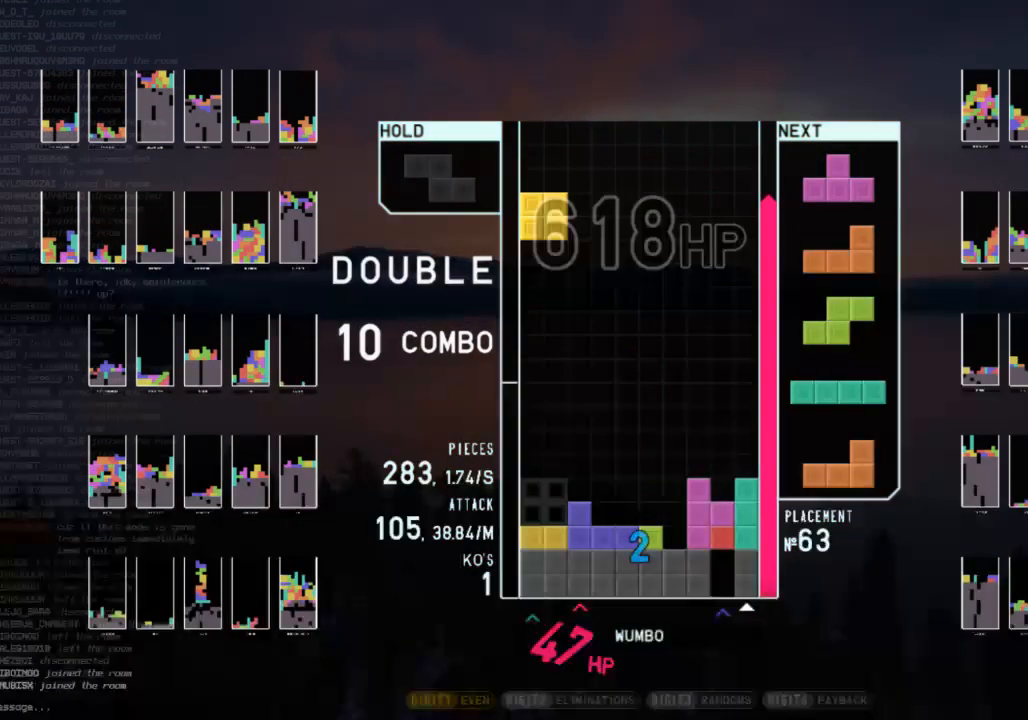
{"keys": ["c", "right", "z"], "events": [[100, "down", "down"], [167, "c", "down"], [167, "down", "up"], [267, "left", "down"], [333, "c", "up"], [333, "down", "down"], [333, "left", "up"], [367, "down", "up"], [400, "c", "down"], [500, "right", "down"], [500, "z", "down"]]}
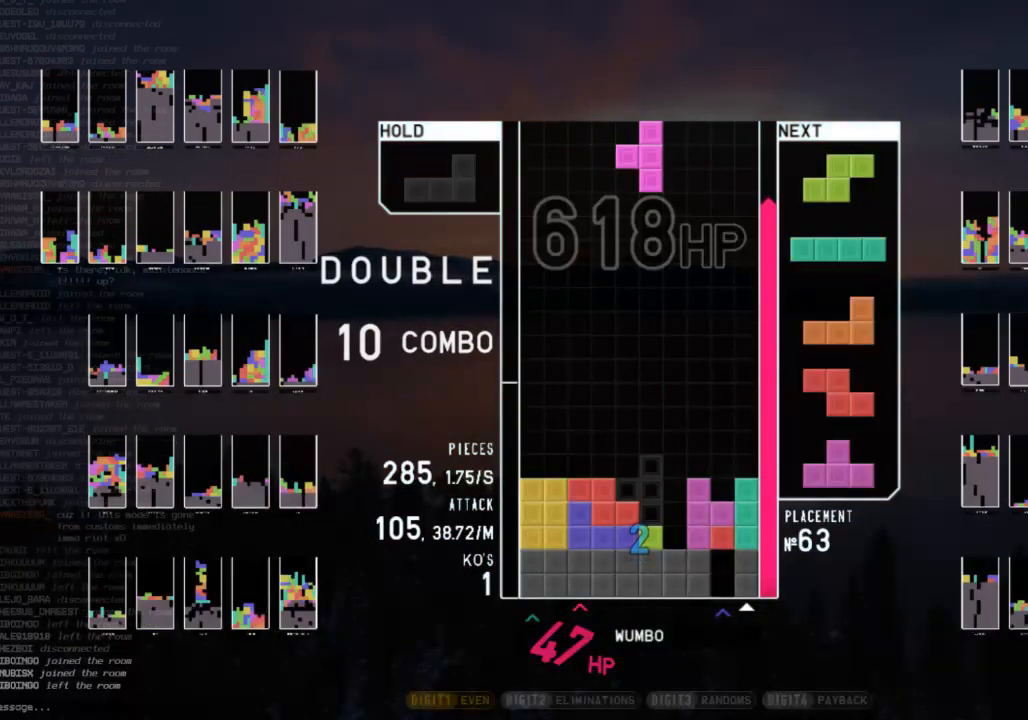
{"keys": ["down"], "events": [[67, "c", "up"], [67, "right", "up"], [133, "z", "up"], [200, "right", "down"], [233, "right", "up"], [333, "down", "down"], [400, "down", "up"], [433, "right", "down"], [467, "down", "down"], [467, "right", "up"]]}
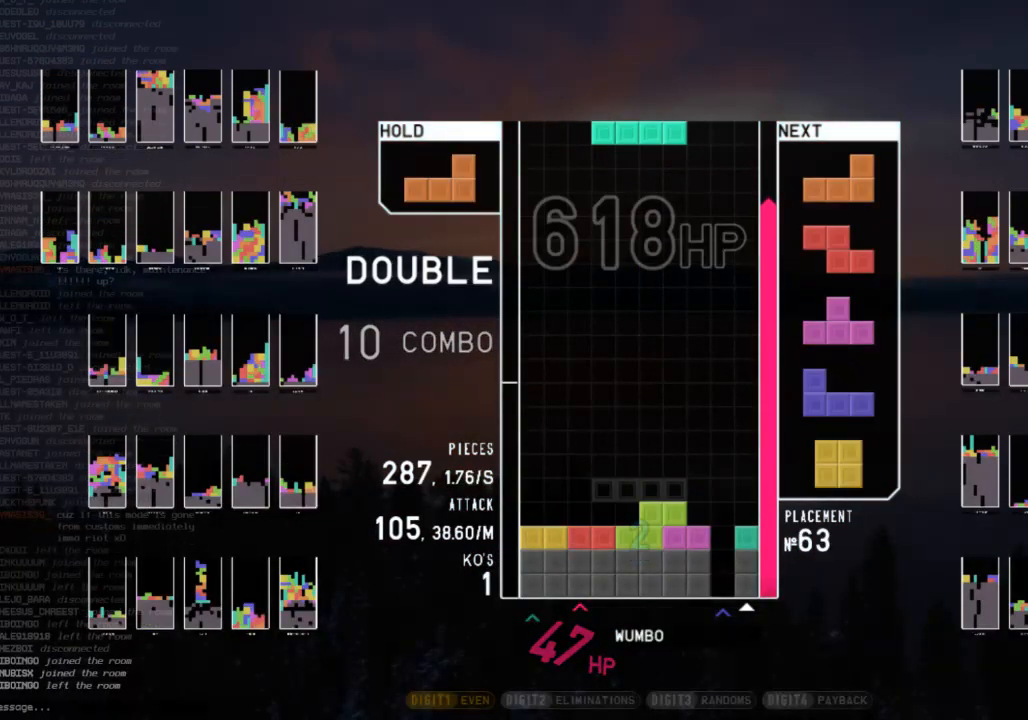
{"keys": [], "events": [[67, "down", "up"], [300, "right", "down"], [500, "right", "up"]]}
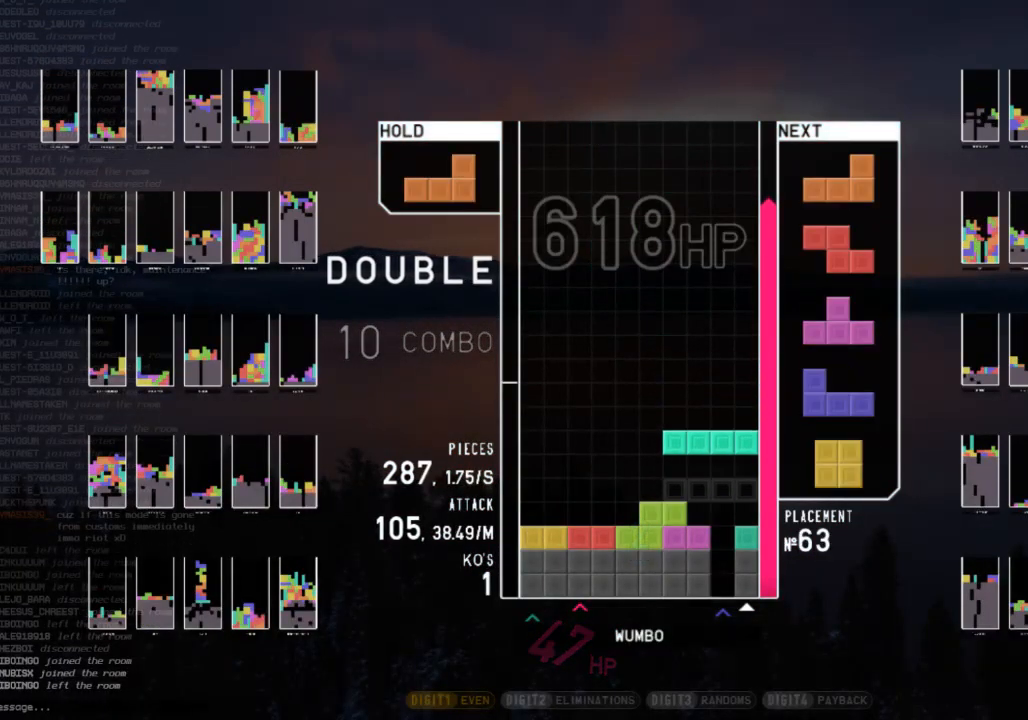
{"keys": ["left", "x"], "events": [[33, "x", "down"], [267, "x", "up"], [333, "down", "down"], [400, "down", "up"], [400, "left", "down"], [467, "x", "down"]]}
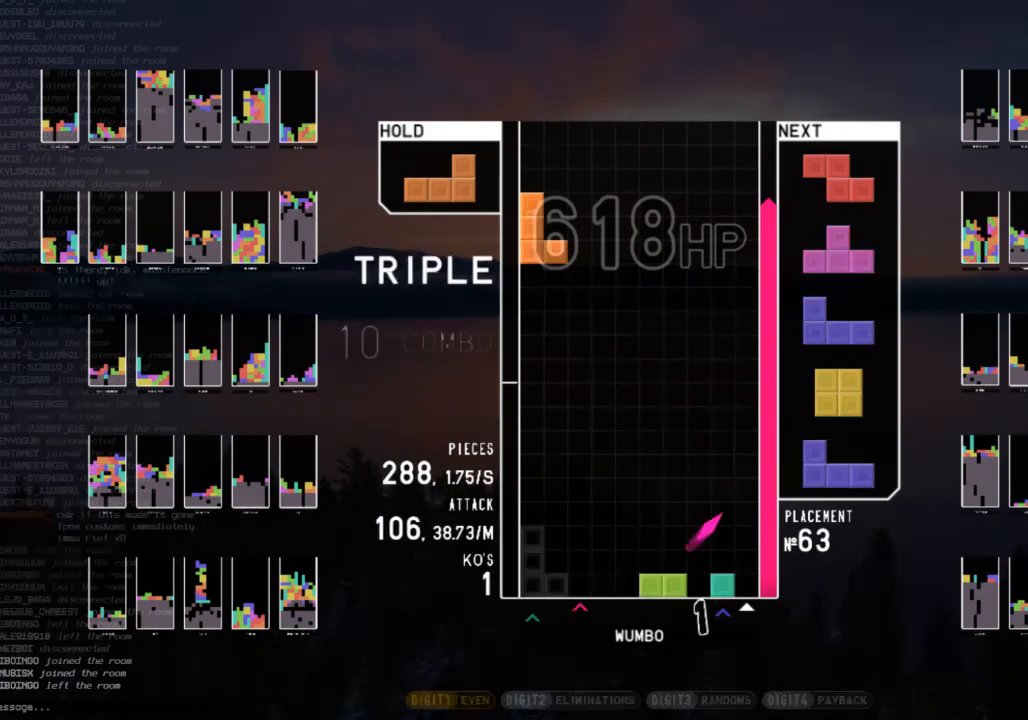
{"keys": ["down", "right"], "events": [[100, "down", "down"], [100, "x", "up"], [200, "down", "up"], [233, "left", "up"], [300, "right", "down"], [333, "right", "up"], [433, "down", "down"], [467, "right", "down"]]}
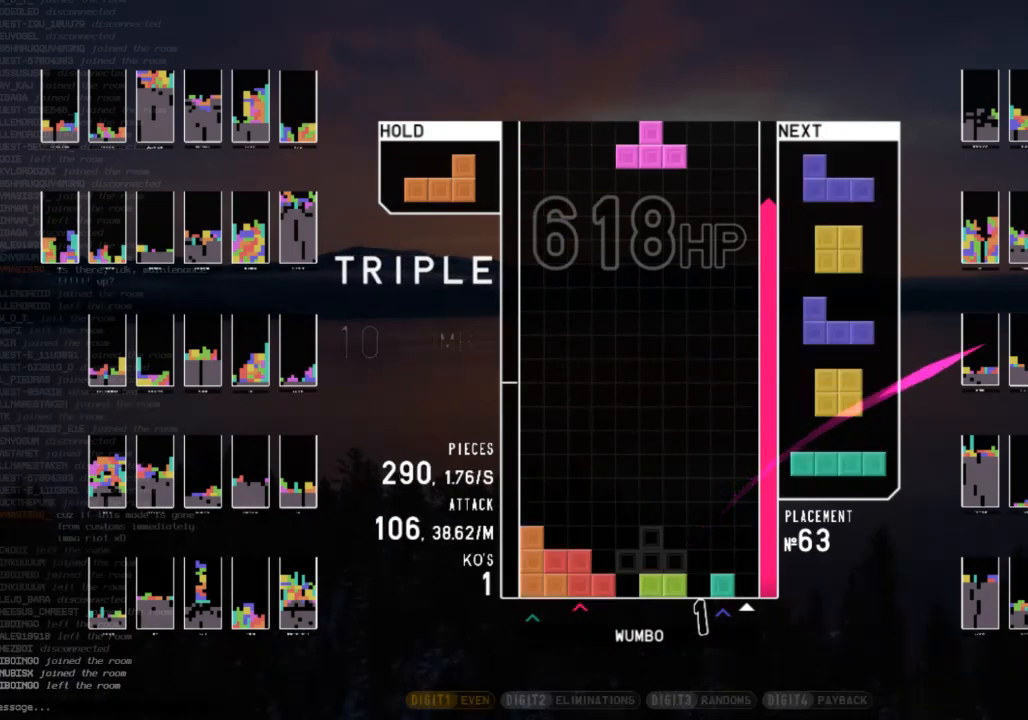
{"keys": [], "events": [[33, "down", "up"], [167, "right", "up"], [200, "left", "down"], [200, "shift", "down"], [300, "left", "up"], [300, "shift", "up"], [400, "down", "down"], [500, "down", "up"]]}
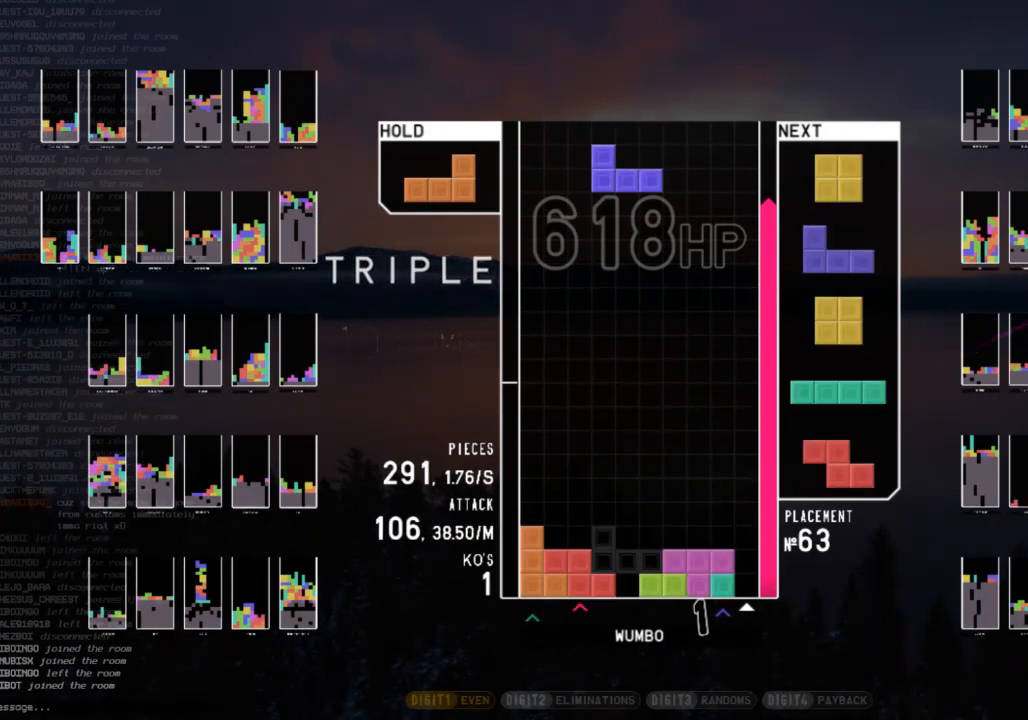
{"keys": ["left"], "events": [[100, "left", "down"], [233, "left", "up"], [233, "right", "down"], [233, "shift", "down"], [267, "down", "down"], [333, "shift", "up"], [367, "down", "up"], [400, "c", "down"], [500, "c", "up"], [500, "left", "down"], [500, "right", "up"]]}
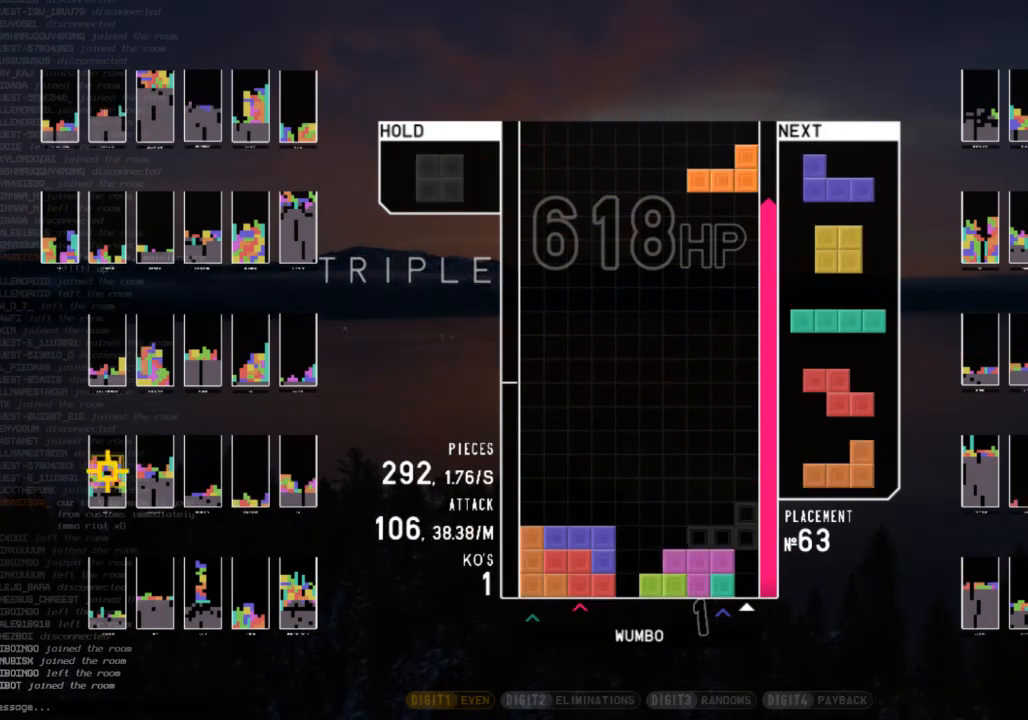
{"keys": ["down", "right"], "events": [[100, "down", "down"], [100, "left", "up"], [133, "down", "up"], [200, "c", "down"], [300, "c", "up"], [300, "right", "down"], [333, "right", "up"], [433, "down", "down"], [433, "right", "down"]]}
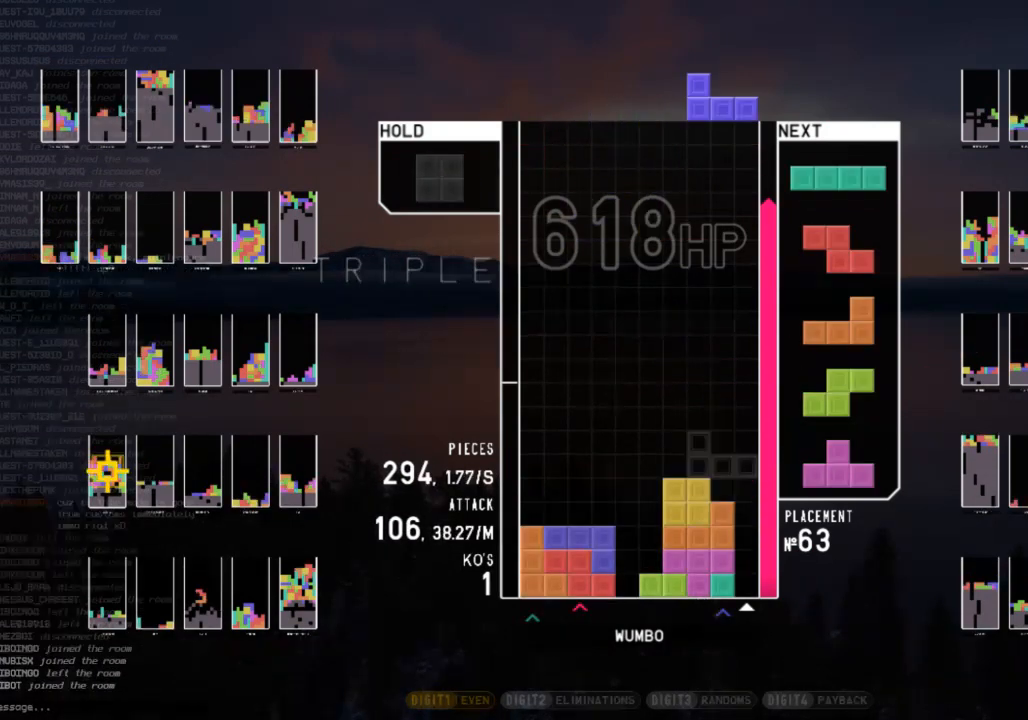
{"keys": ["x"], "events": [[33, "c", "down"], [67, "down", "up"], [67, "shift", "down"], [133, "c", "up"], [133, "right", "up"], [167, "down", "down"], [167, "left", "down"], [200, "shift", "up"], [300, "c", "down"], [300, "down", "up"], [367, "left", "up"], [400, "c", "up"], [400, "down", "down"], [500, "down", "up"], [500, "x", "down"]]}
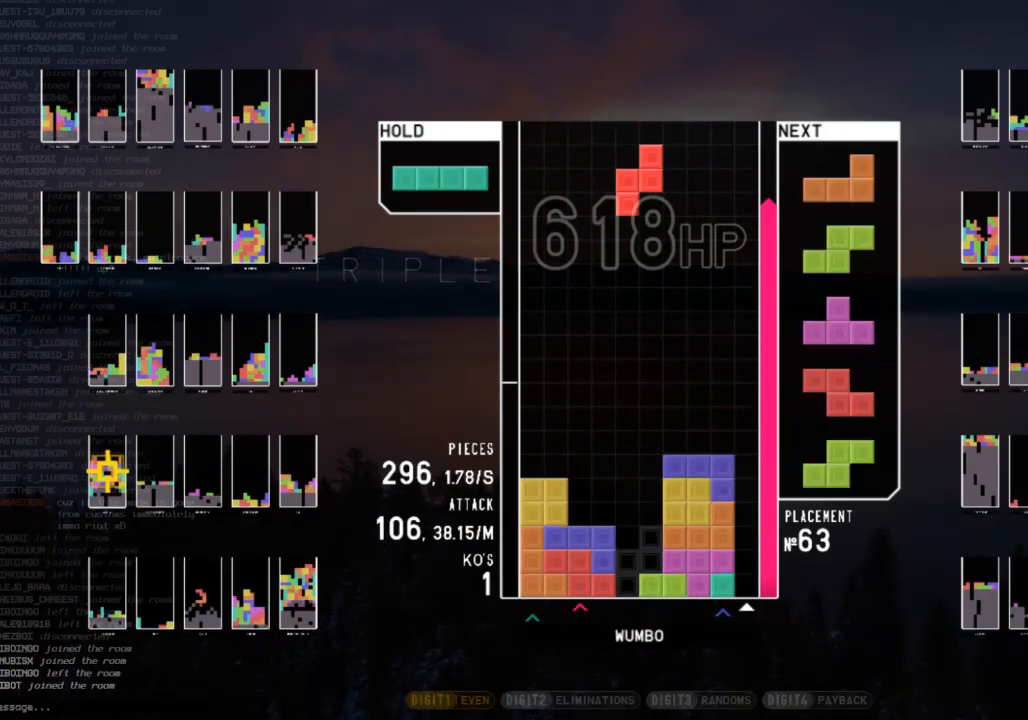
{"keys": ["down"], "events": [[100, "down", "down"], [100, "x", "up"], [133, "left", "down"], [167, "down", "up"], [367, "left", "up"], [400, "z", "down"], [467, "right", "down"], [500, "down", "down"], [500, "right", "up"], [500, "z", "up"]]}
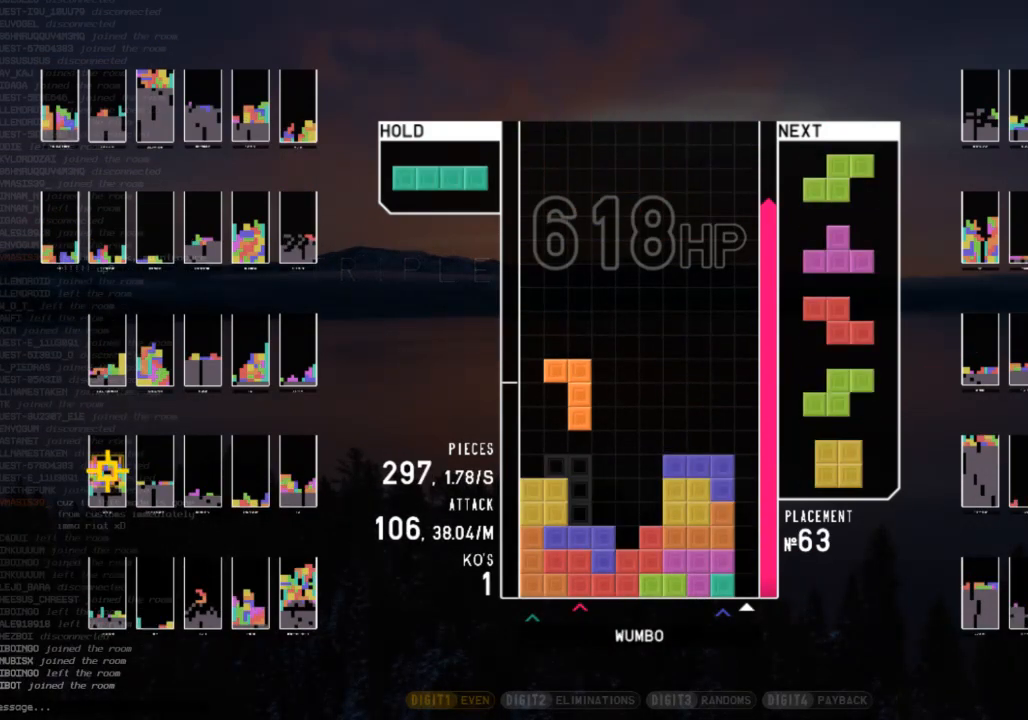
{"keys": ["left"], "events": [[133, "down", "up"], [133, "z", "down"], [200, "down", "down"], [200, "z", "up"], [300, "down", "up"], [300, "z", "down"], [333, "right", "down"], [367, "down", "down"], [367, "z", "up"], [433, "left", "down"], [433, "right", "up"], [467, "down", "up"]]}
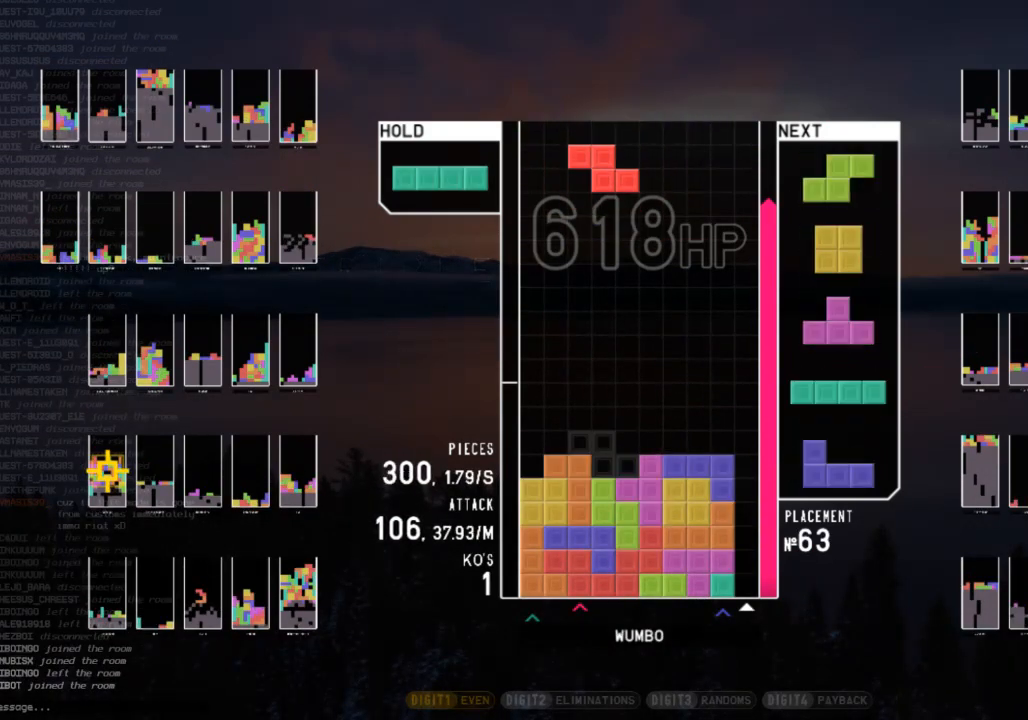
{"keys": ["left"], "events": [[33, "z", "down"], [133, "left", "up"], [133, "z", "up"], [200, "down", "down"], [267, "down", "up"], [367, "down", "down"], [400, "down", "up"], [500, "left", "down"]]}
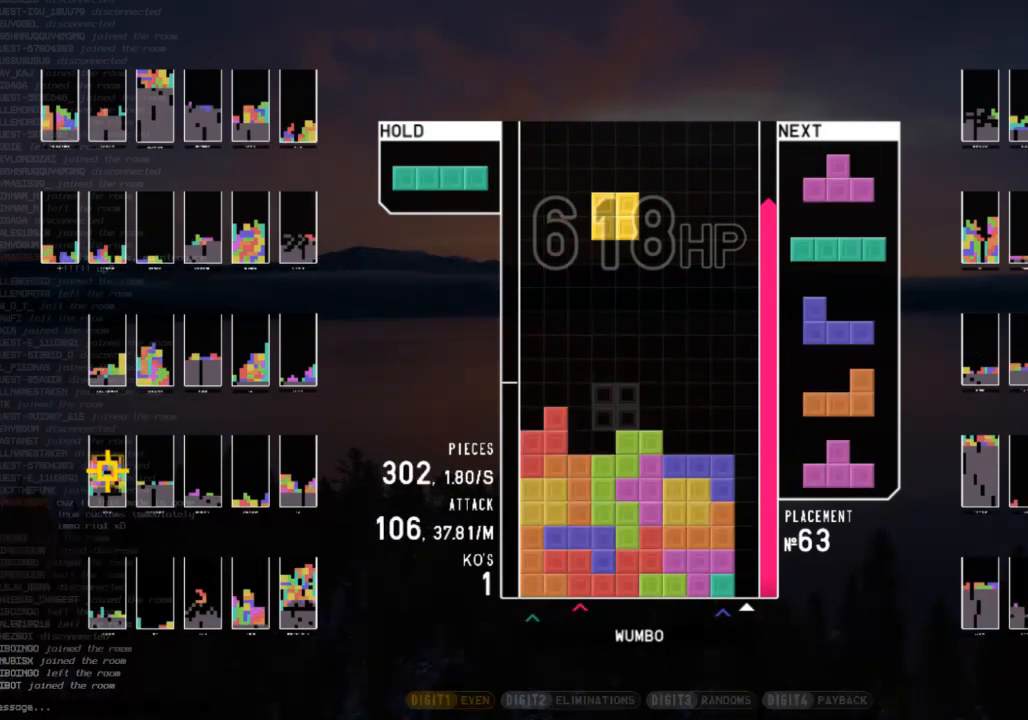
{"keys": ["left"], "events": [[33, "left", "up"], [133, "left", "down"], [167, "down", "down"], [233, "left", "up"], [267, "right", "down"], [333, "down", "up"], [467, "left", "down"], [467, "right", "up"]]}
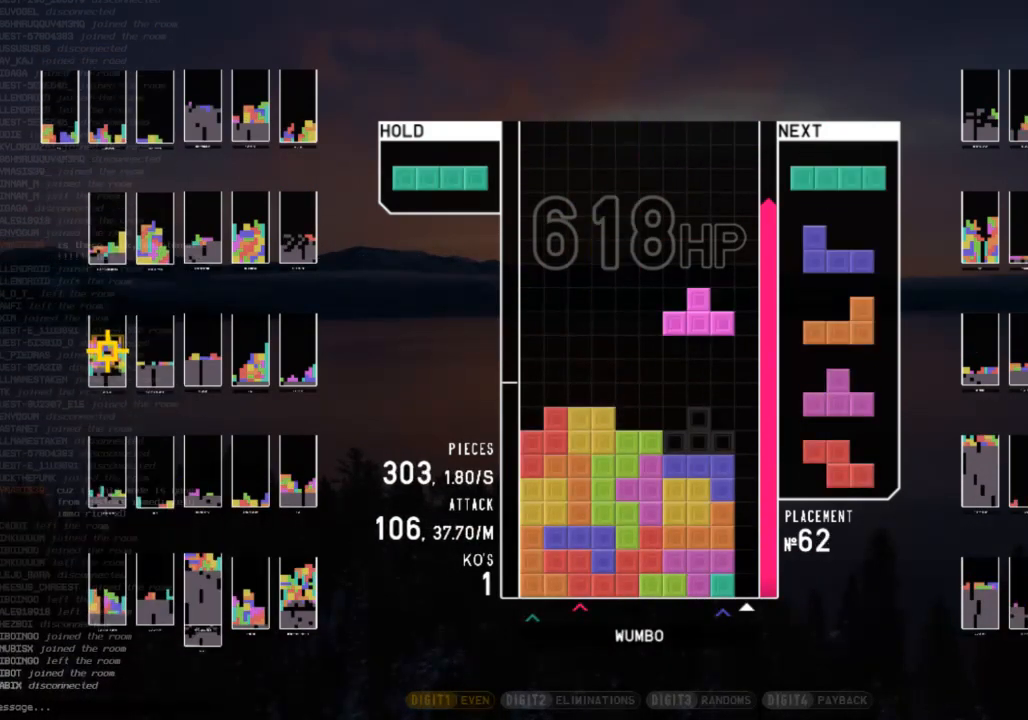
{"keys": [], "events": [[67, "x", "down"], [200, "down", "down"], [200, "left", "up"], [200, "x", "up"], [233, "right", "down"], [333, "down", "up"], [467, "right", "up"]]}
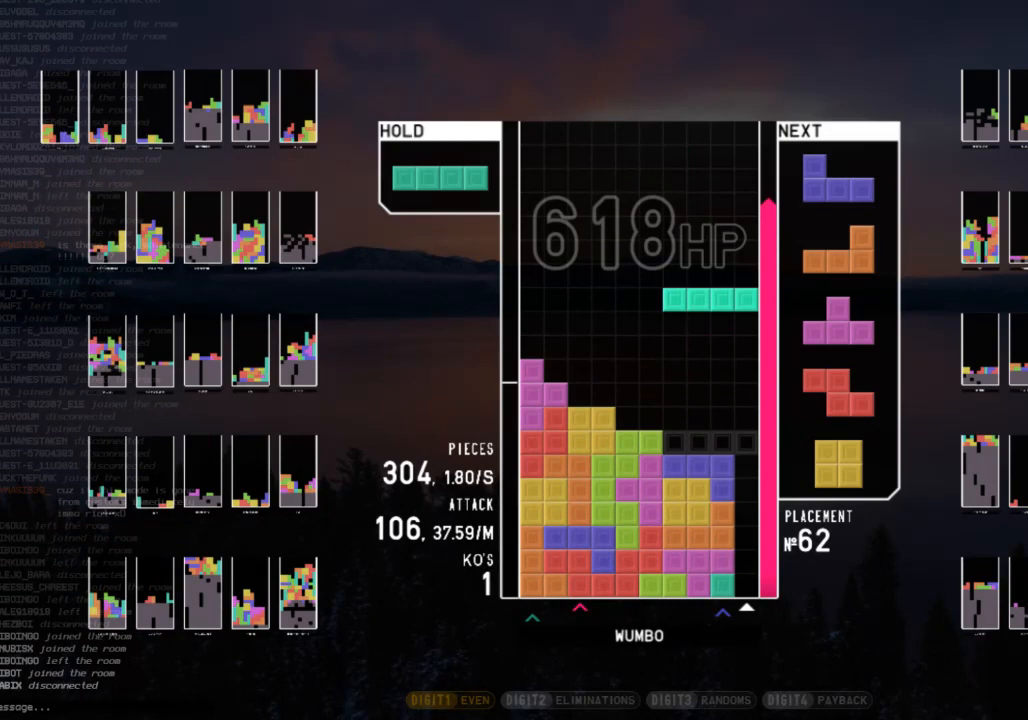
{"keys": [], "events": [[33, "left", "down"], [67, "left", "up"], [167, "left", "down"], [267, "left", "up"], [400, "down", "down"], [433, "down", "up"]]}
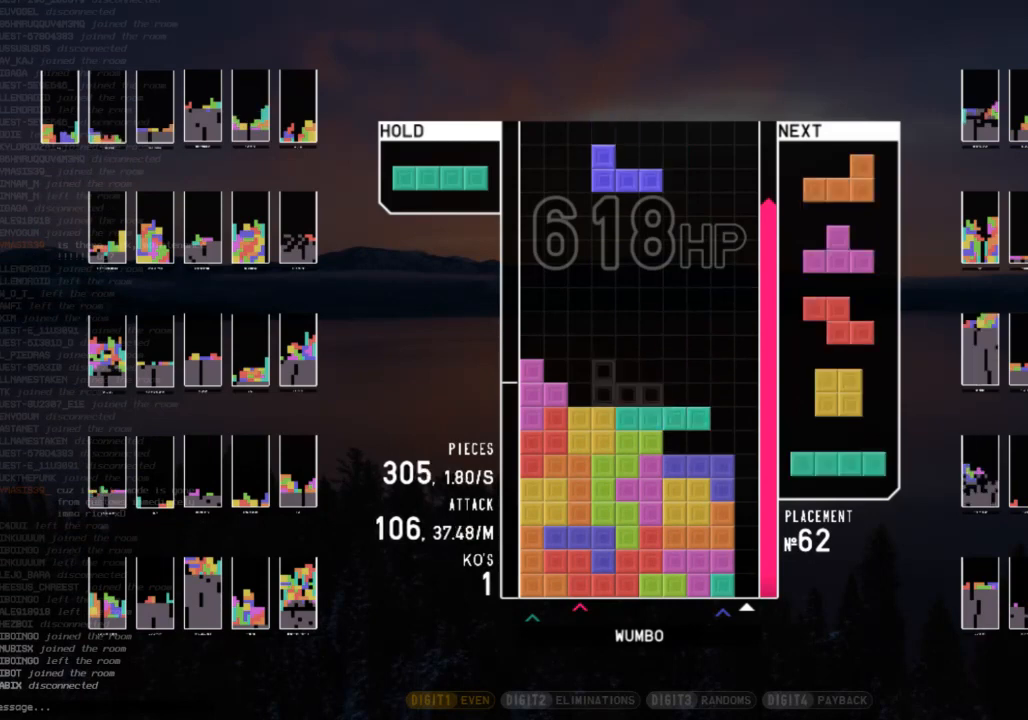
{"keys": ["up"], "events": [[33, "left", "down"], [133, "down", "down"], [133, "left", "up"], [167, "down", "up"], [167, "right", "down"], [333, "right", "up"], [333, "up", "down"], [400, "z", "down"], [500, "z", "up"]]}
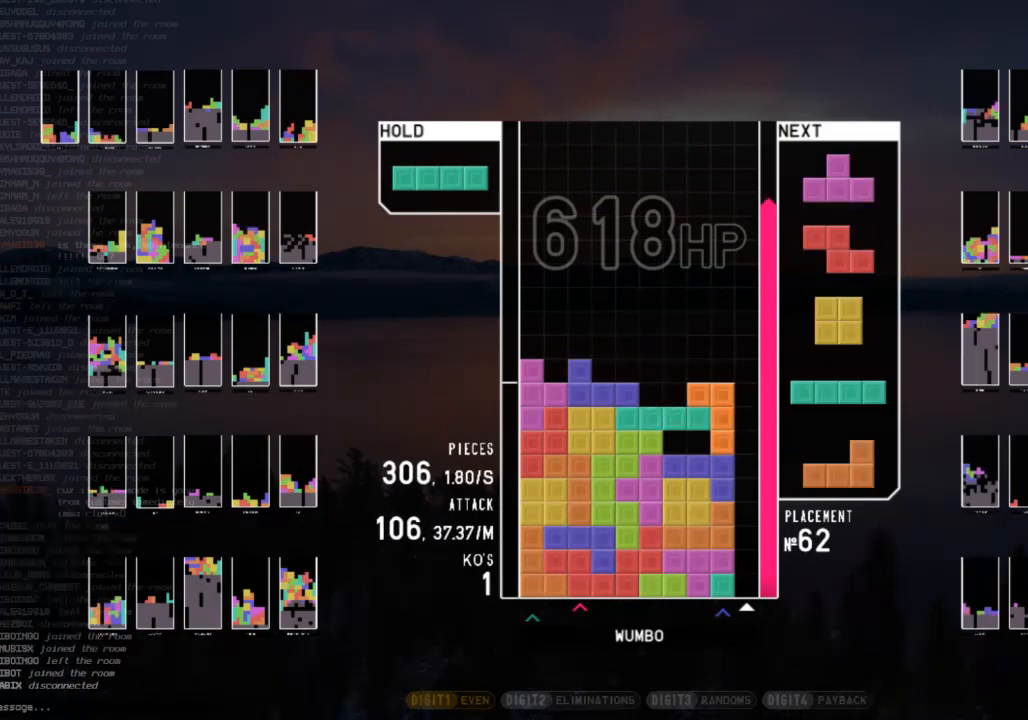
{"keys": [], "events": [[67, "x", "down"], [100, "up", "up"], [300, "down", "down"], [300, "x", "up"], [367, "down", "up"]]}
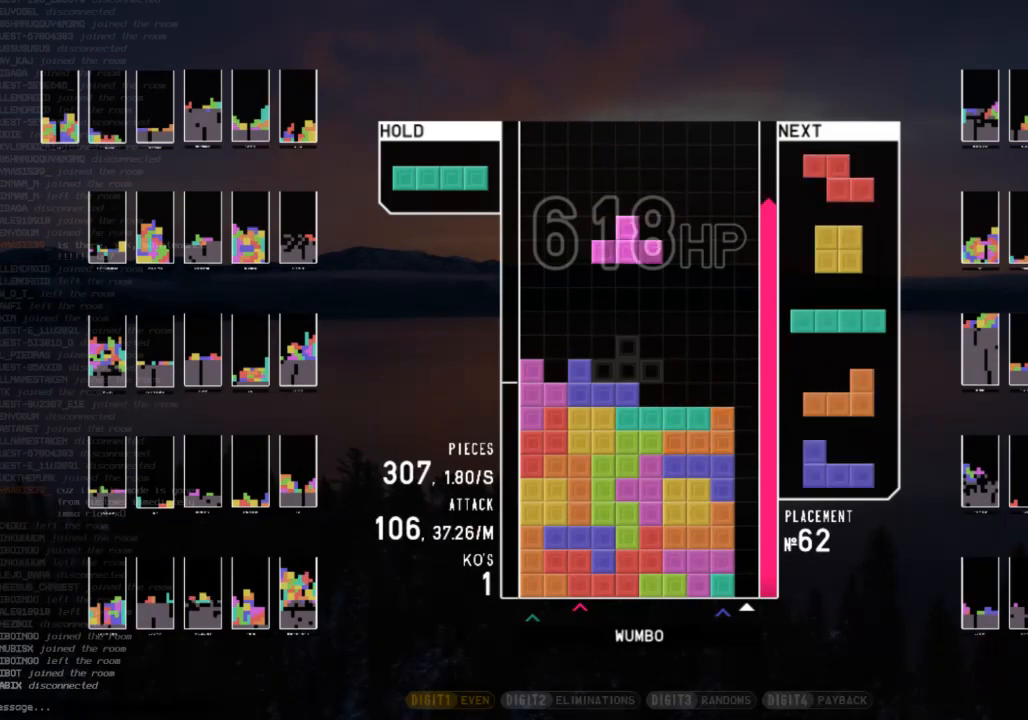
{"keys": ["left", "x"], "events": [[300, "left", "down"], [433, "x", "down"]]}
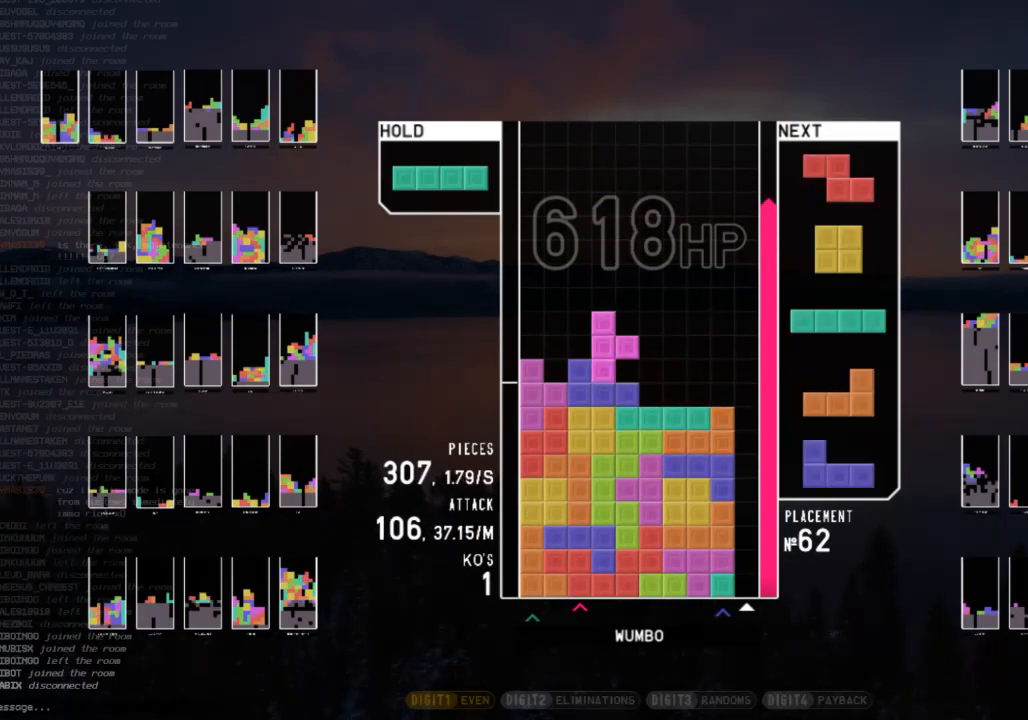
{"keys": ["left"], "events": [[33, "x", "up"], [133, "x", "down"], [233, "x", "up"], [367, "x", "down"], [467, "x", "up"]]}
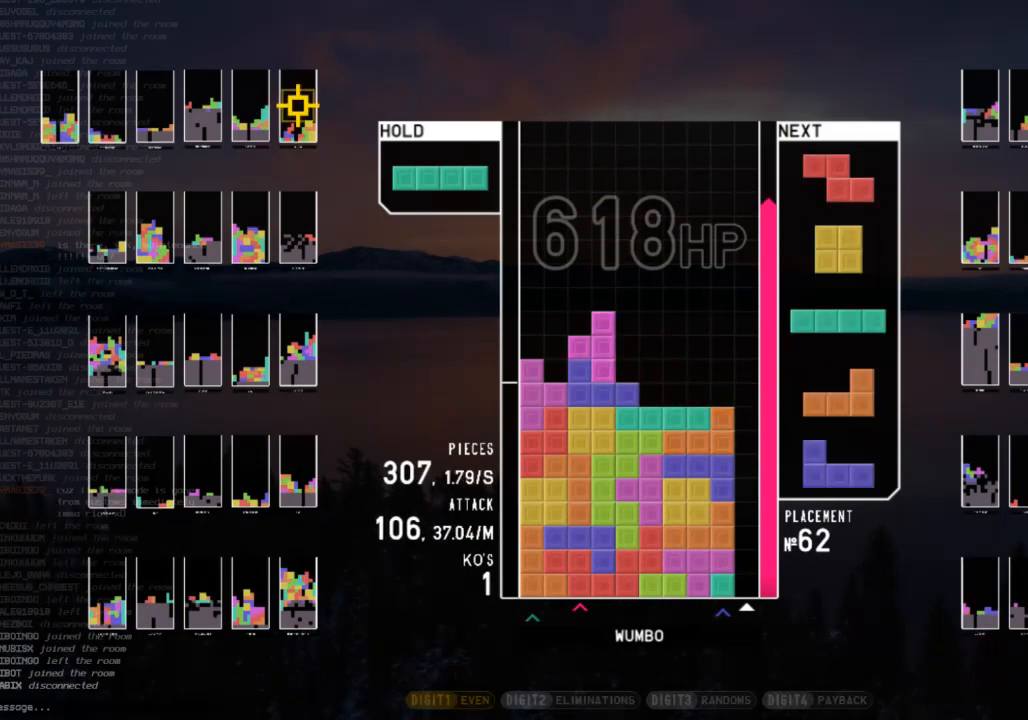
{"keys": ["left"], "events": [[67, "x", "down"], [200, "x", "up"], [300, "x", "down"], [433, "x", "up"]]}
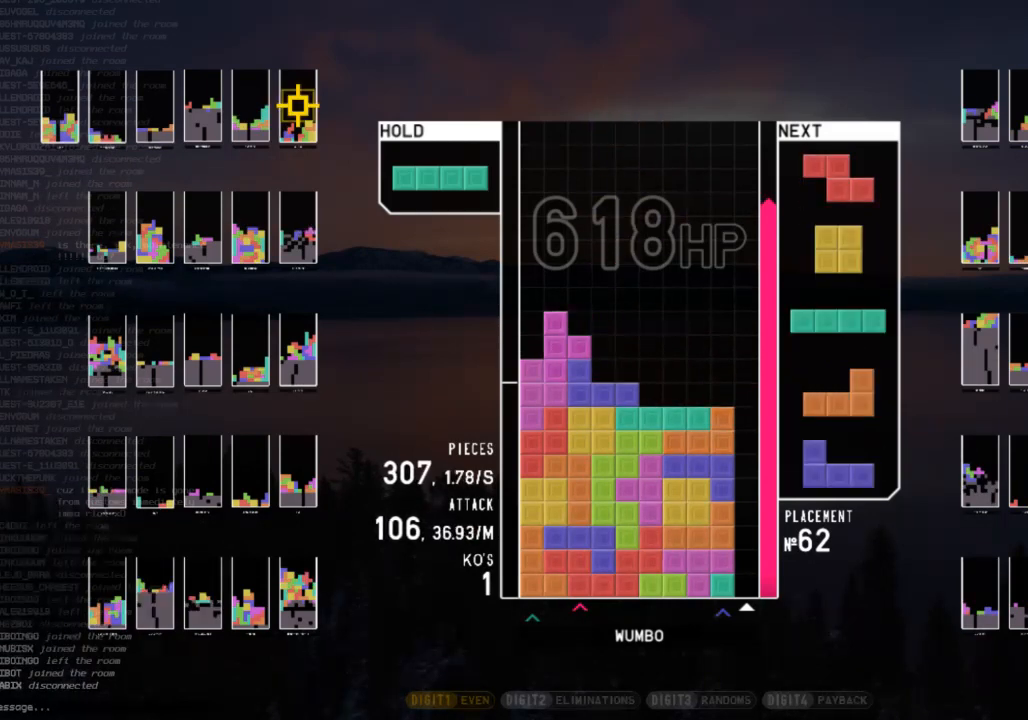
{"keys": ["down"], "events": [[133, "x", "down"], [200, "x", "up"], [267, "x", "down"], [367, "left", "up"], [433, "x", "up"], [500, "down", "down"]]}
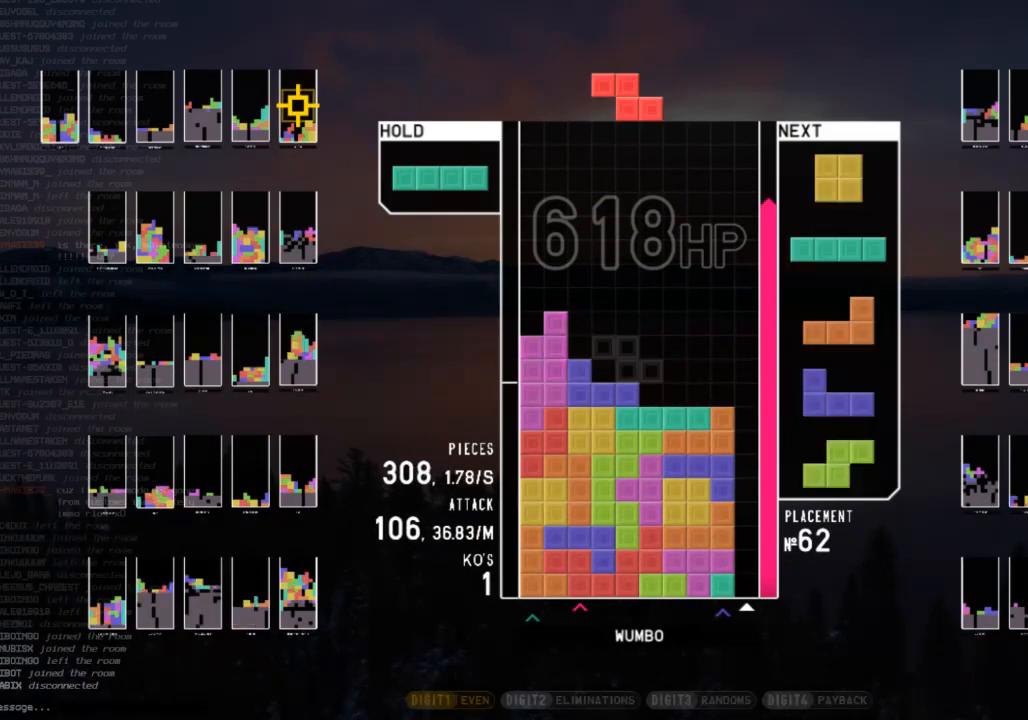
{"keys": [], "events": [[100, "down", "up"], [167, "left", "down"], [233, "down", "down"], [267, "left", "up"], [333, "down", "up"], [400, "left", "down"], [500, "left", "up"]]}
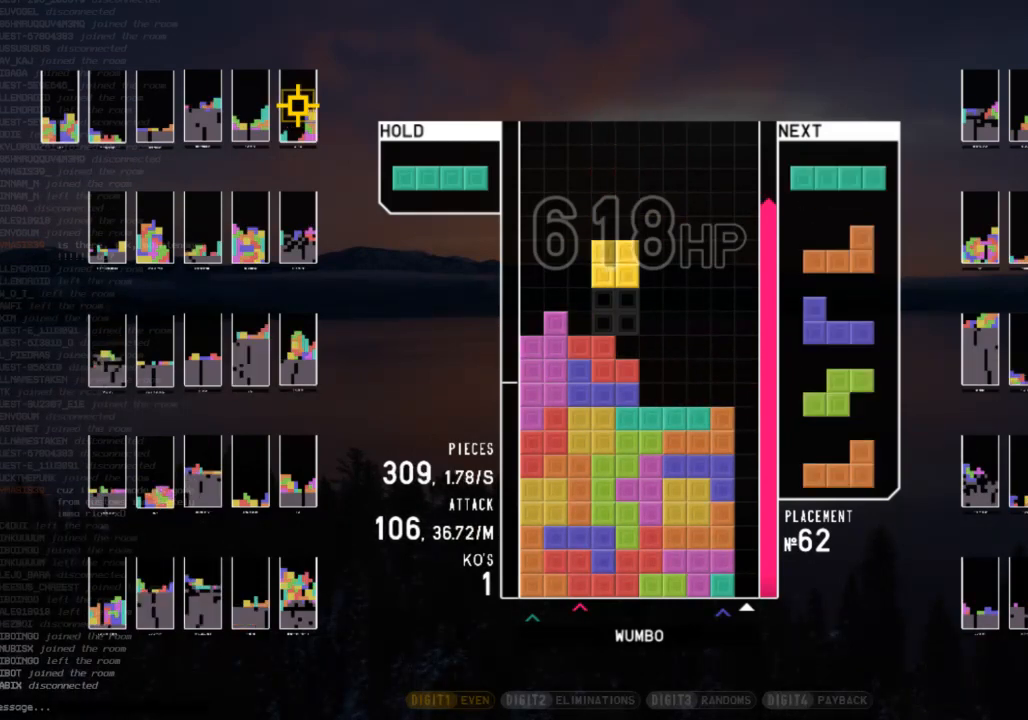
{"keys": ["left"], "events": [[100, "left", "down"], [167, "down", "down"], [300, "down", "up"], [300, "z", "down"], [400, "down", "down"], [400, "z", "up"], [467, "down", "up"]]}